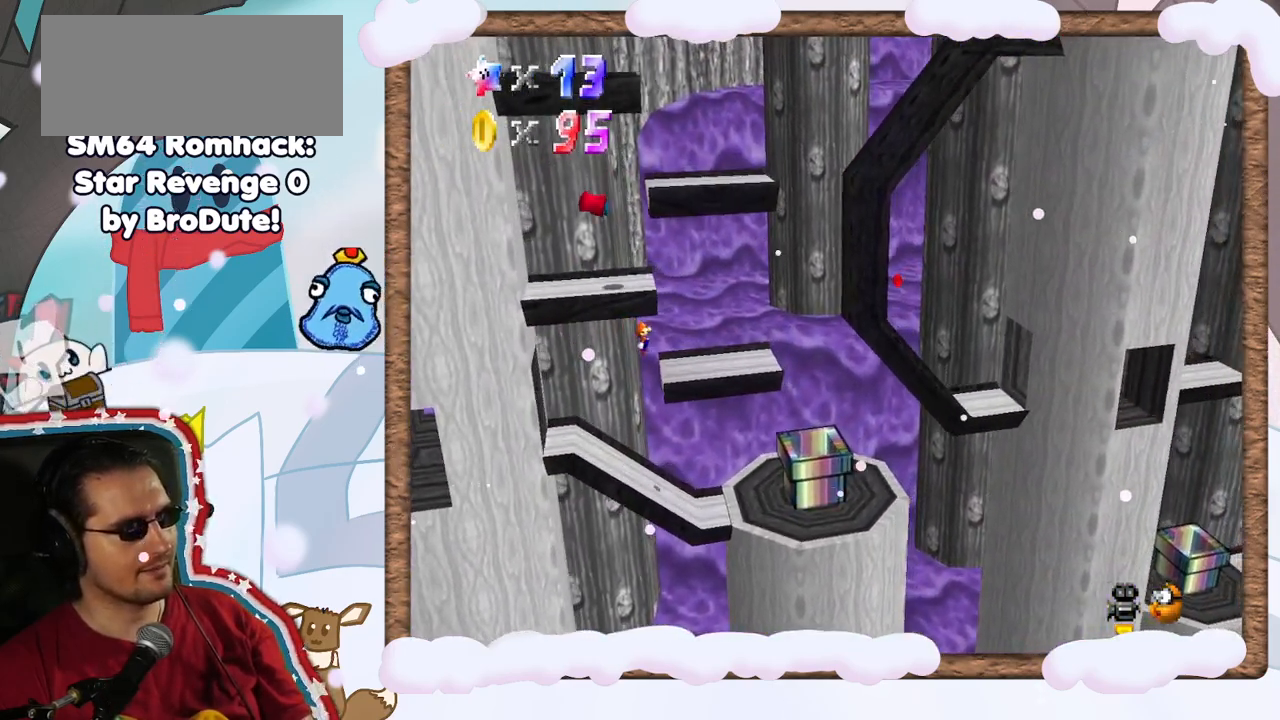
Gameplay with a controller (Nintendo layout); each line is a JSON object with the inputs held at the frame after it. "events" lists button and stick changes between this image and that frame as [ms after this image, input, new state], when the widget could be followed in between. Not read: L3 R3.
{"buttons": ["A"], "left_stick": "left", "events": [[333, "left_stick", "left"], [433, "A", "down"]]}
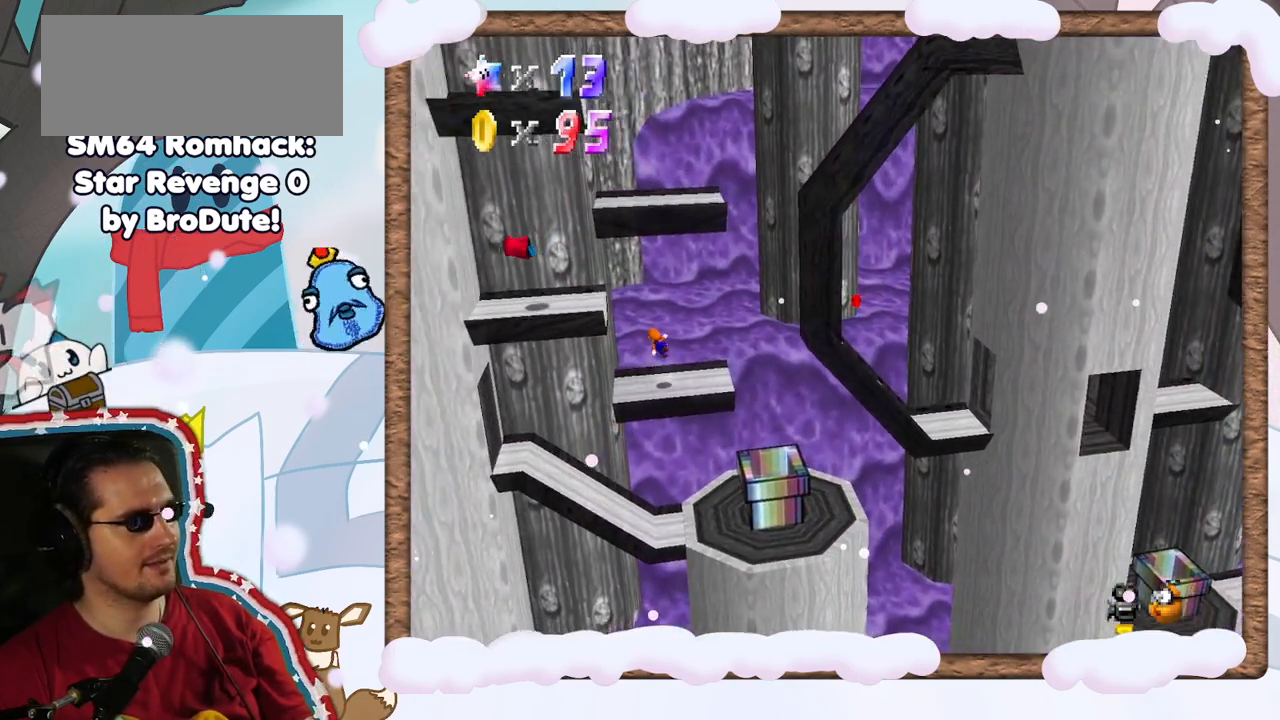
{"buttons": [], "left_stick": "left", "events": [[350, "A", "up"]]}
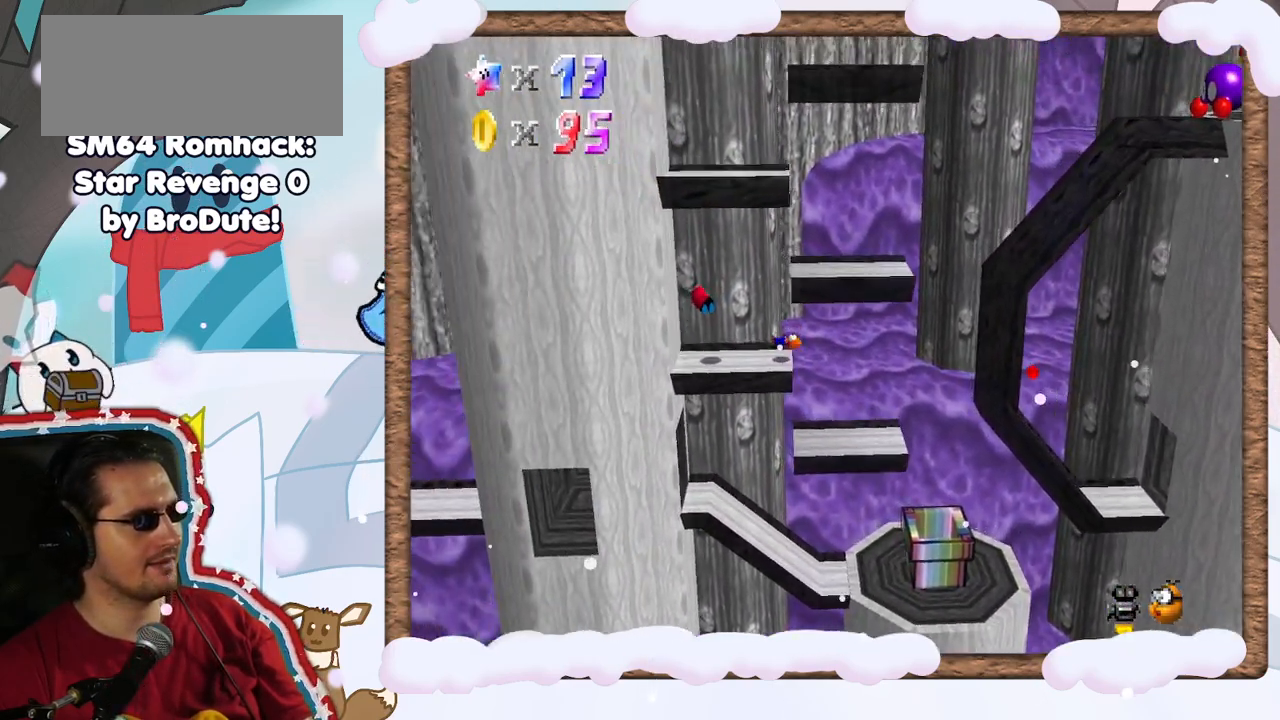
{"buttons": ["A", "Z"], "left_stick": "right", "events": [[433, "left_stick", "right"], [467, "A", "down"], [483, "Z", "down"]]}
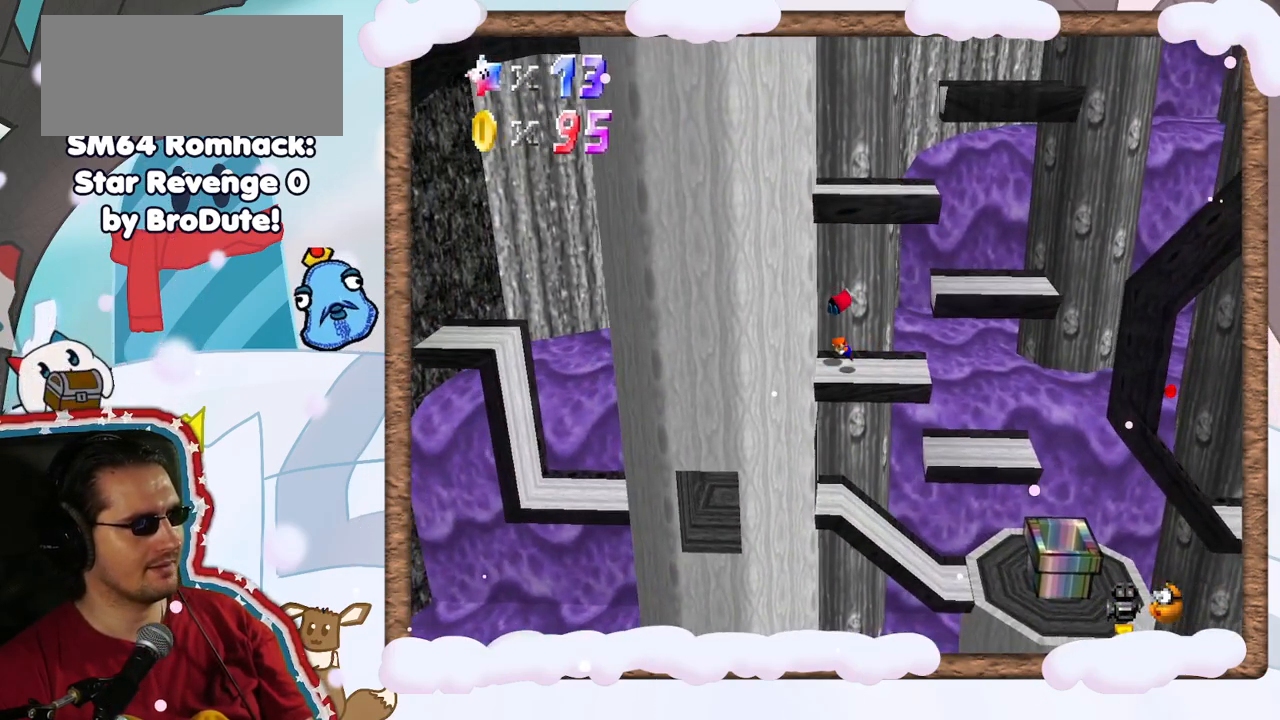
{"buttons": [], "left_stick": "right", "events": [[167, "left_stick", "up-left"], [200, "A", "up"], [217, "Z", "up"], [217, "left_stick", "left"], [350, "left_stick", "right"]]}
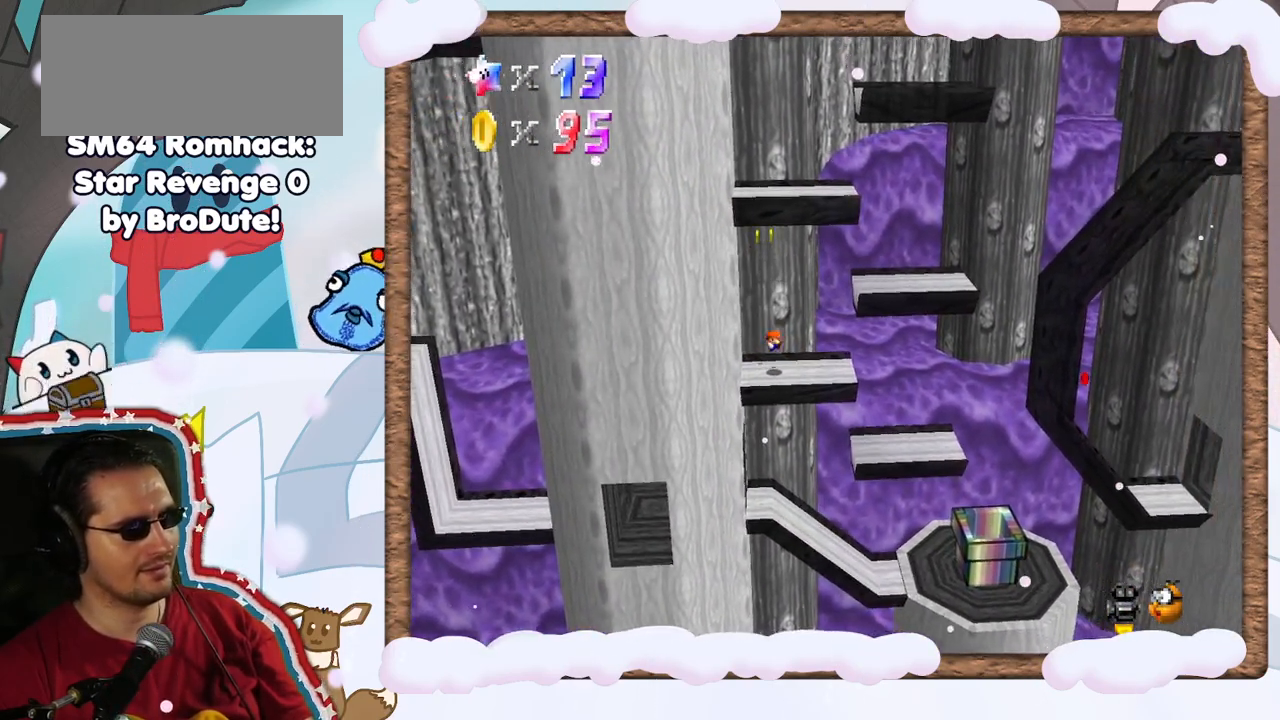
{"buttons": [], "left_stick": "right", "events": [[167, "left_stick", "center"], [250, "C_DOWN", "down"], [300, "C_DOWN", "up"], [433, "left_stick", "right"]]}
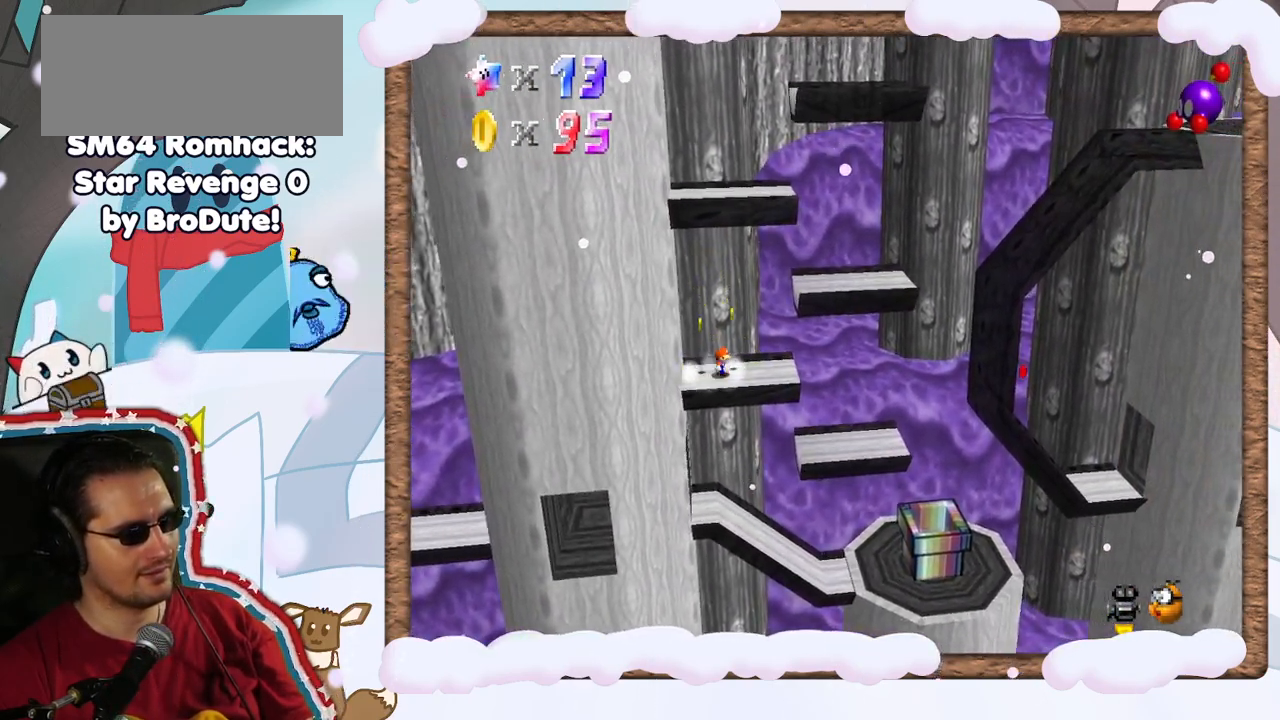
{"buttons": [], "left_stick": "right", "events": [[100, "A", "down"], [167, "A", "up"], [250, "left_stick", "left"], [350, "left_stick", "center"], [483, "left_stick", "right"]]}
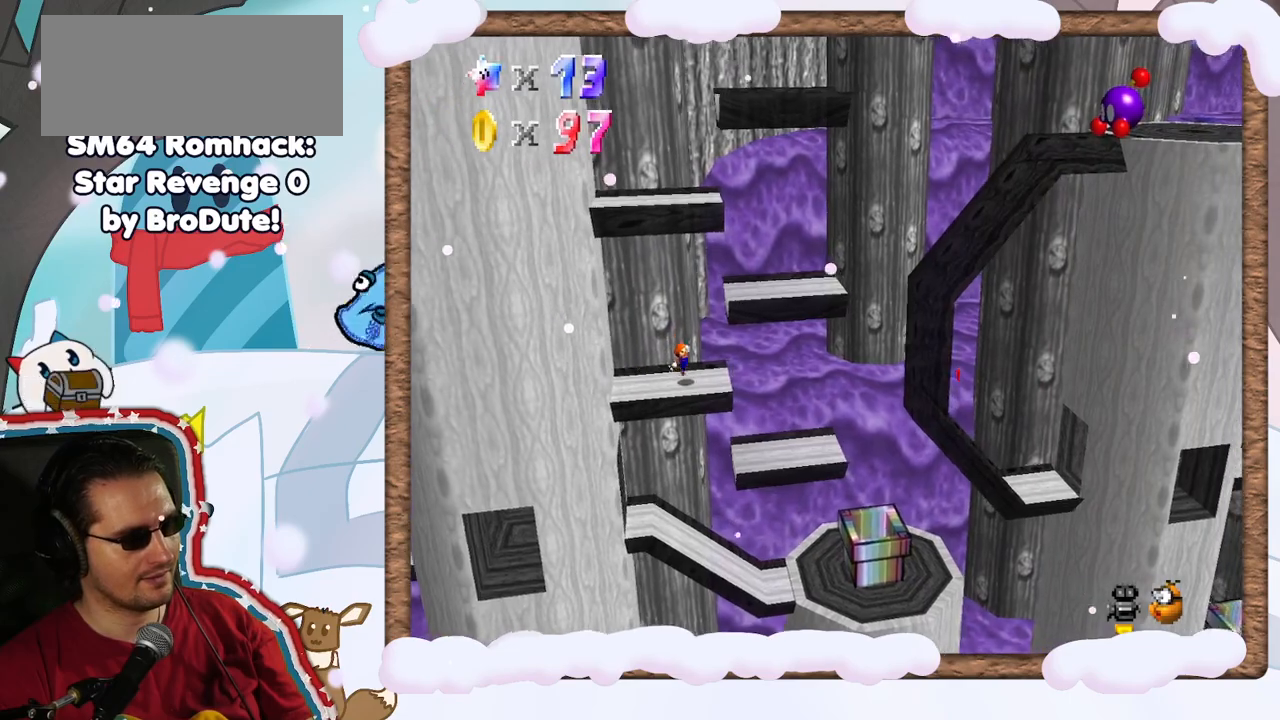
{"buttons": ["A"], "left_stick": "right", "events": [[133, "A", "down"], [183, "left_stick", "center"], [367, "left_stick", "right"]]}
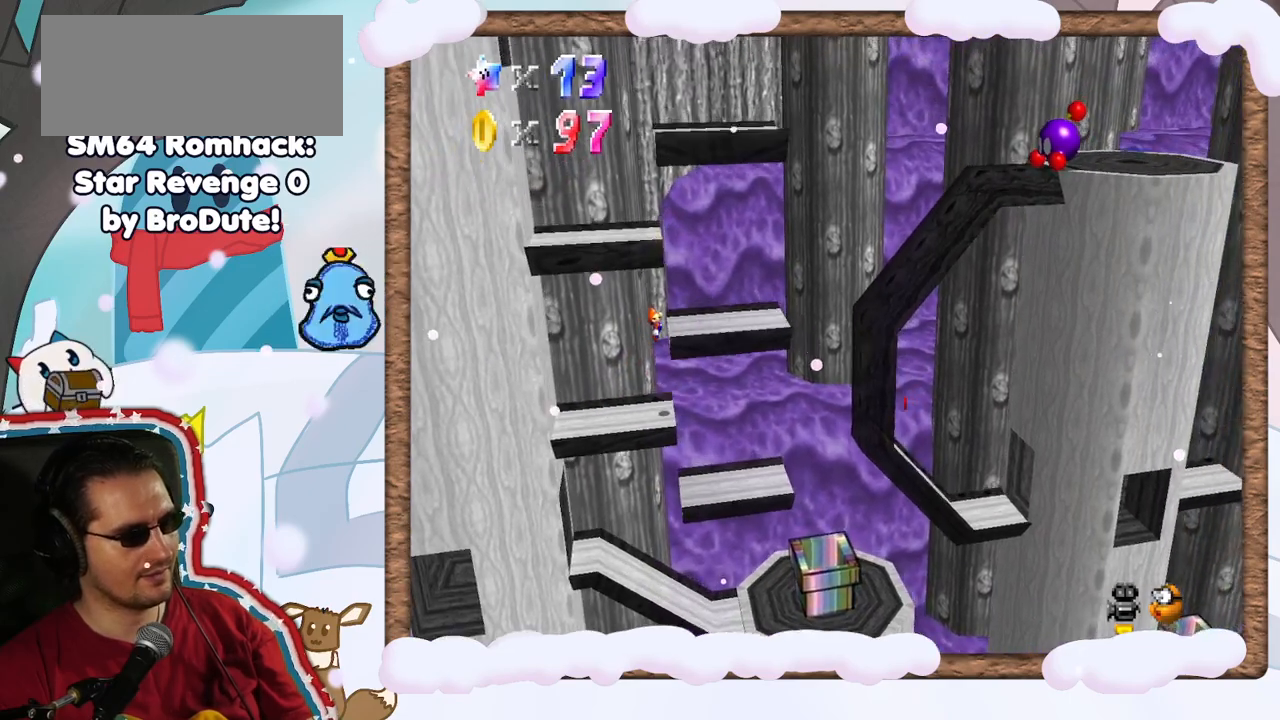
{"buttons": [], "left_stick": "right", "events": [[150, "A", "up"], [317, "A", "down"], [483, "A", "up"]]}
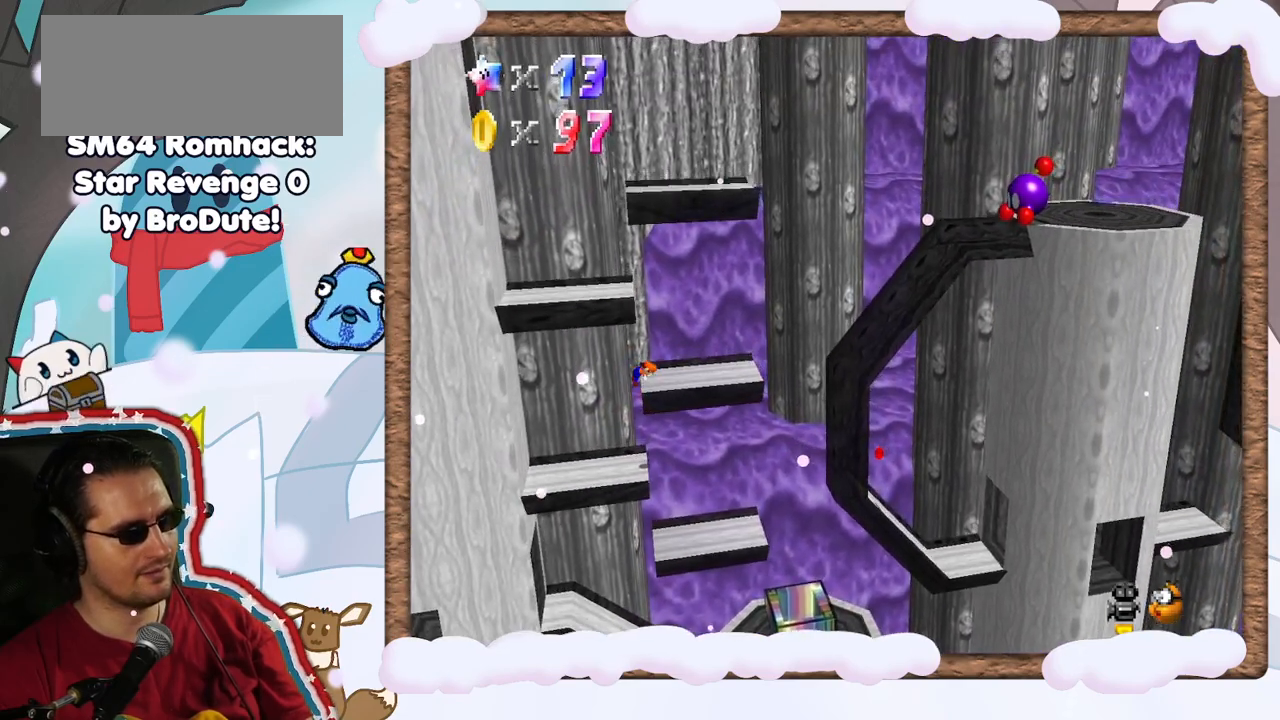
{"buttons": [], "left_stick": "right", "events": []}
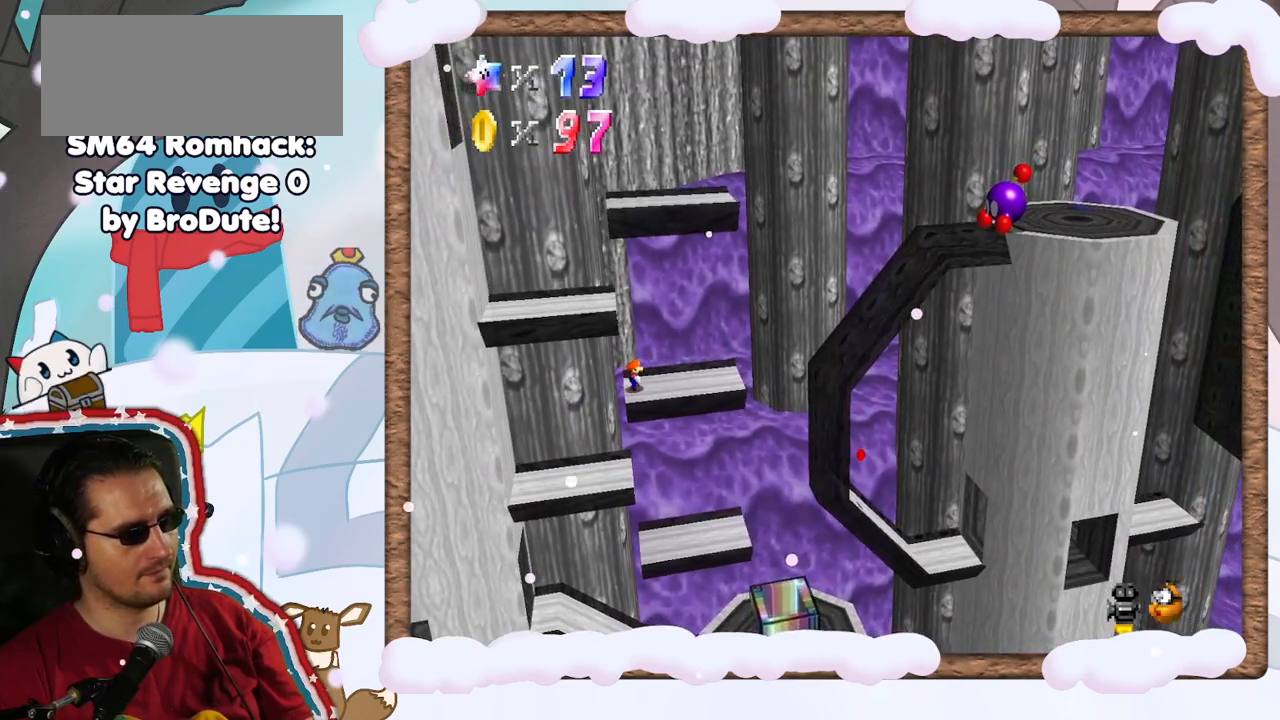
{"buttons": [], "left_stick": "right", "events": [[83, "A", "down"], [167, "A", "up"]]}
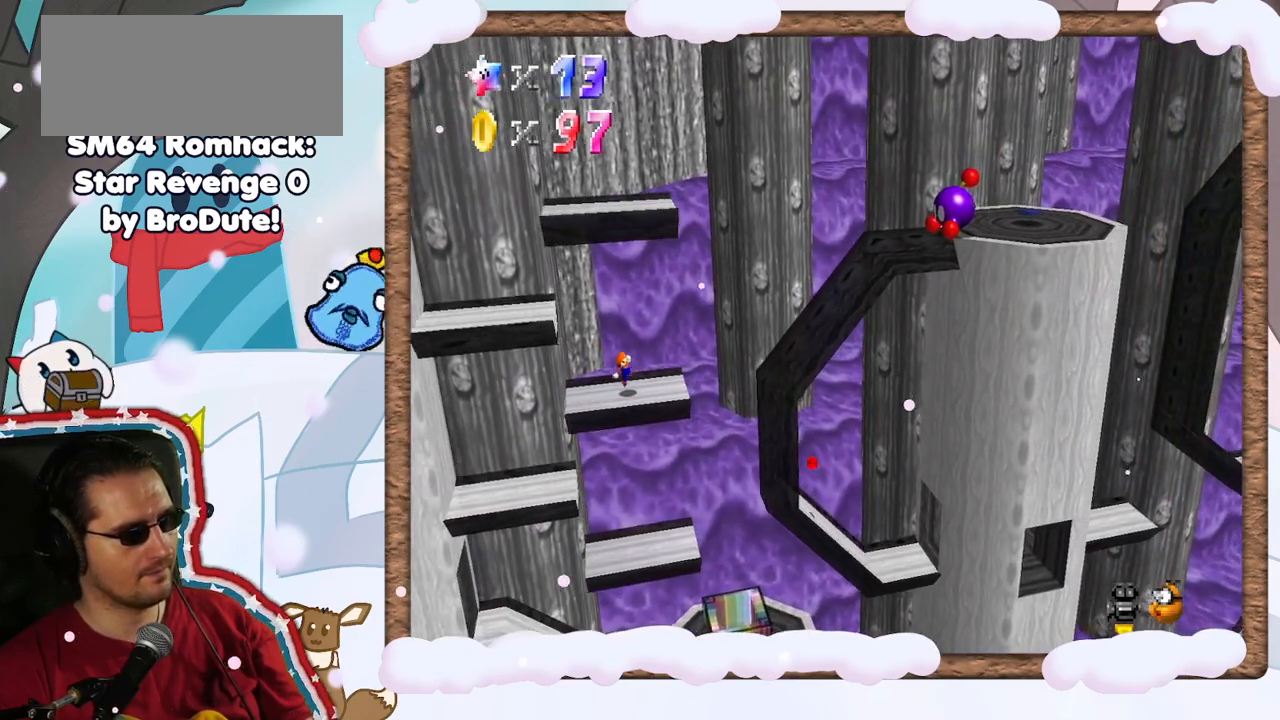
{"buttons": ["A"], "left_stick": "right", "events": [[150, "A", "down"]]}
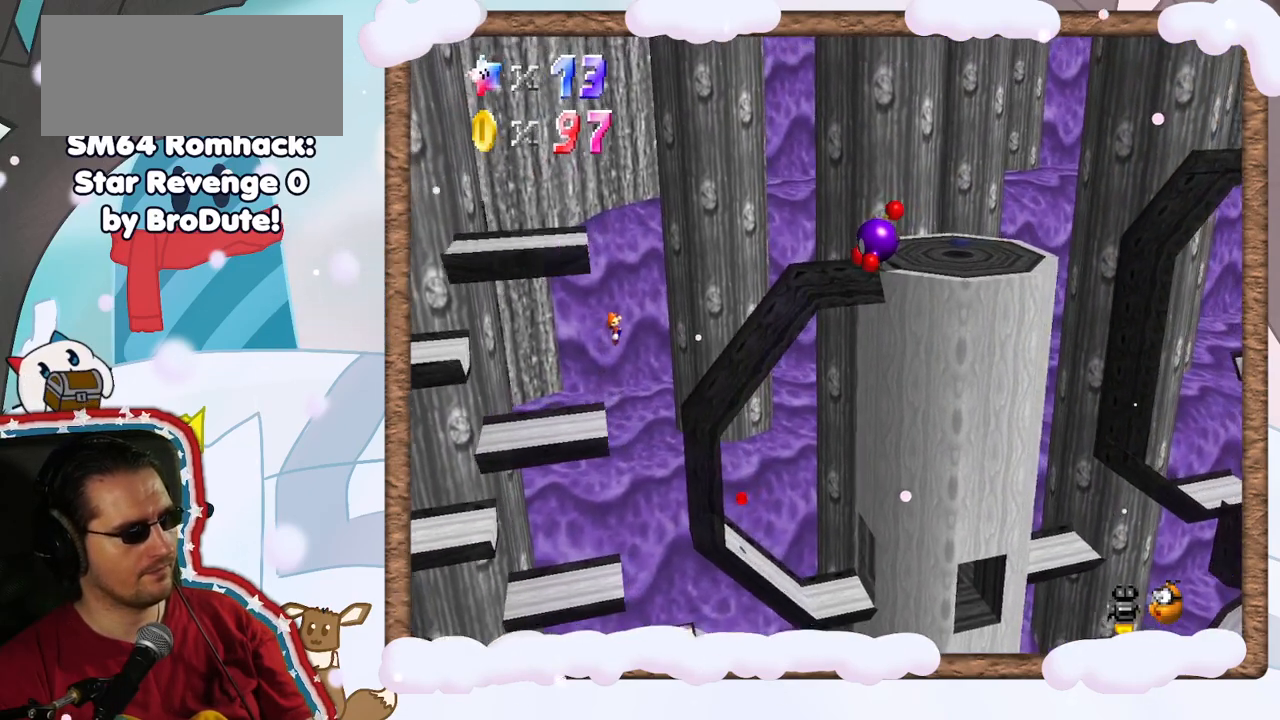
{"buttons": [], "left_stick": "right", "events": [[200, "DPAD_UP", "down"], [233, "A", "up"], [300, "DPAD_UP", "up"]]}
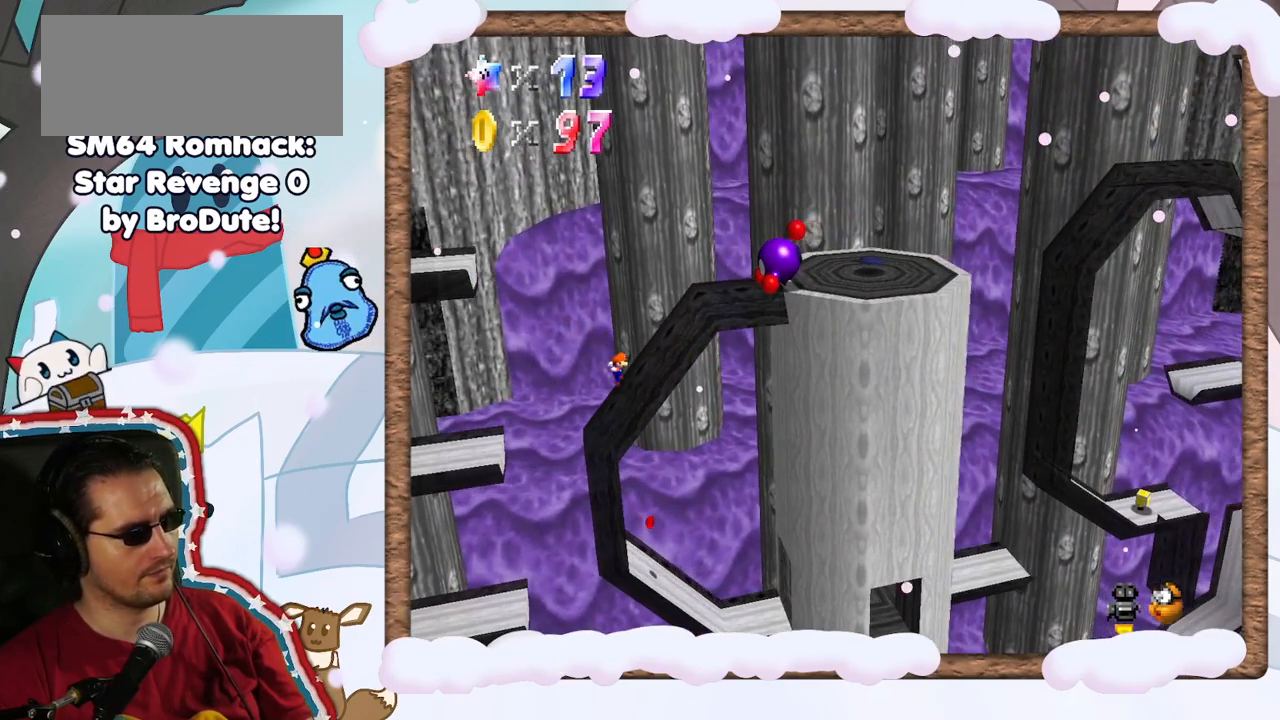
{"buttons": ["A", "B"], "left_stick": "right", "events": [[33, "DPAD_DOWN", "down"], [83, "DPAD_DOWN", "up"], [100, "A", "down"], [217, "B", "down"]]}
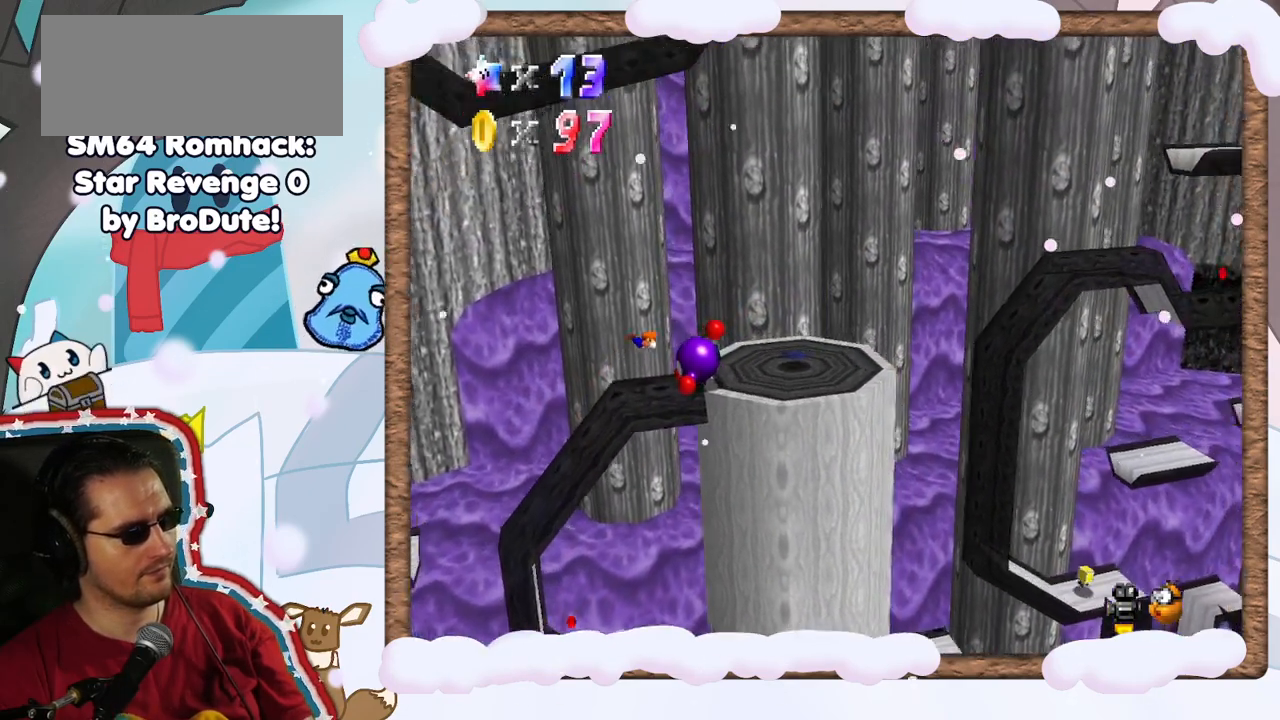
{"buttons": [], "left_stick": "left", "events": [[100, "B", "up"], [167, "A", "up"], [167, "left_stick", "center"], [217, "left_stick", "left"]]}
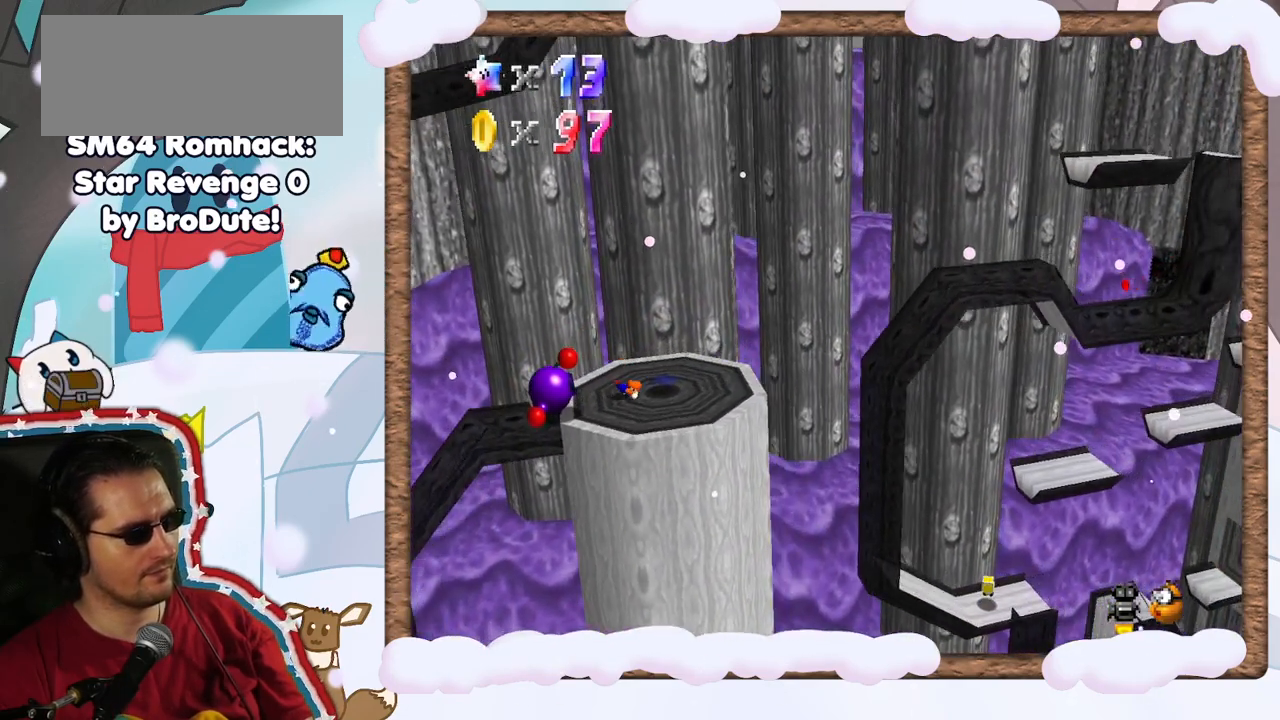
{"buttons": [], "left_stick": "right", "events": [[50, "left_stick", "center"], [150, "left_stick", "left"], [183, "A", "down"], [250, "left_stick", "center"], [300, "A", "up"], [317, "left_stick", "right"]]}
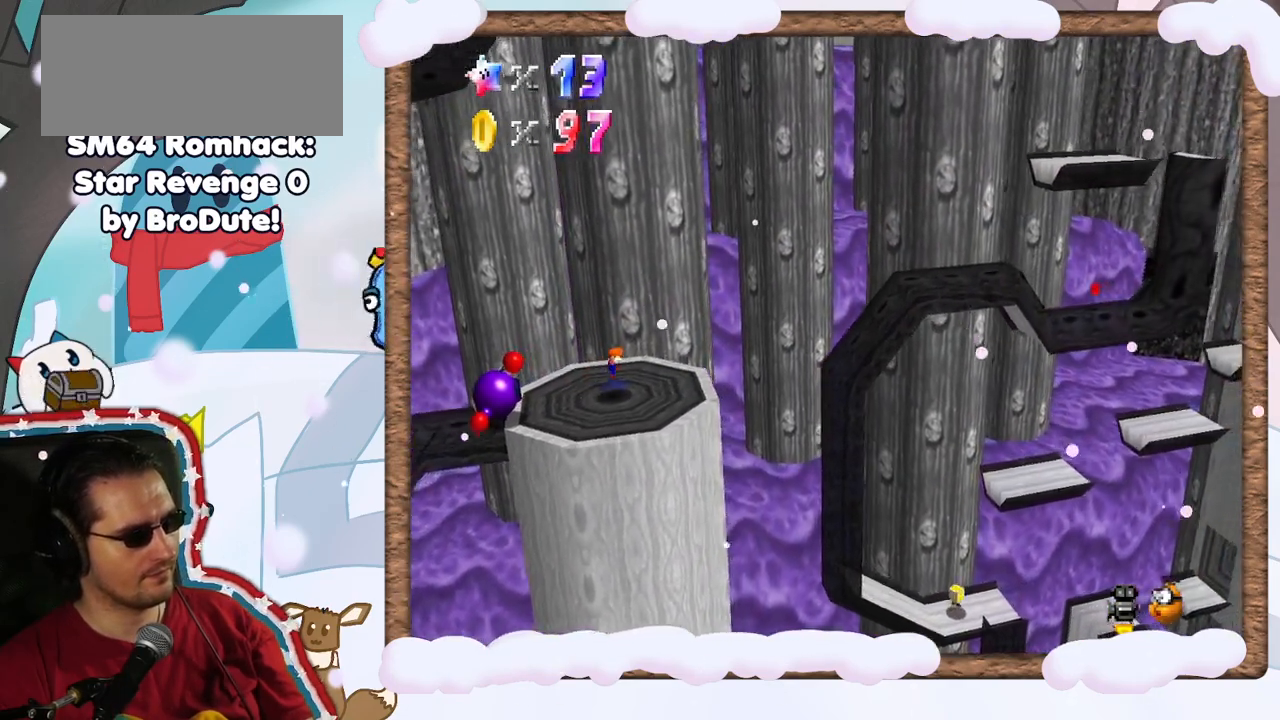
{"buttons": [], "left_stick": "center", "events": [[317, "A", "down"], [367, "A", "up"], [467, "left_stick", "center"]]}
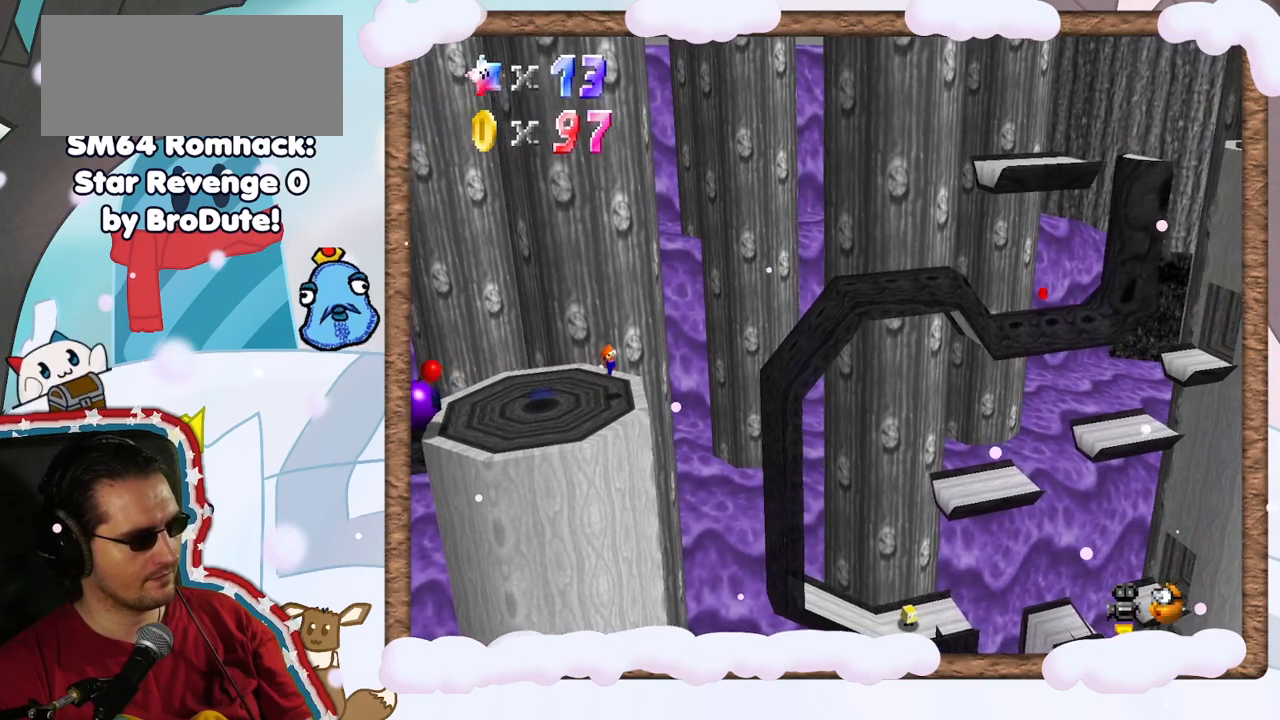
{"buttons": [], "left_stick": "center", "events": [[67, "left_stick", "left"], [333, "left_stick", "center"]]}
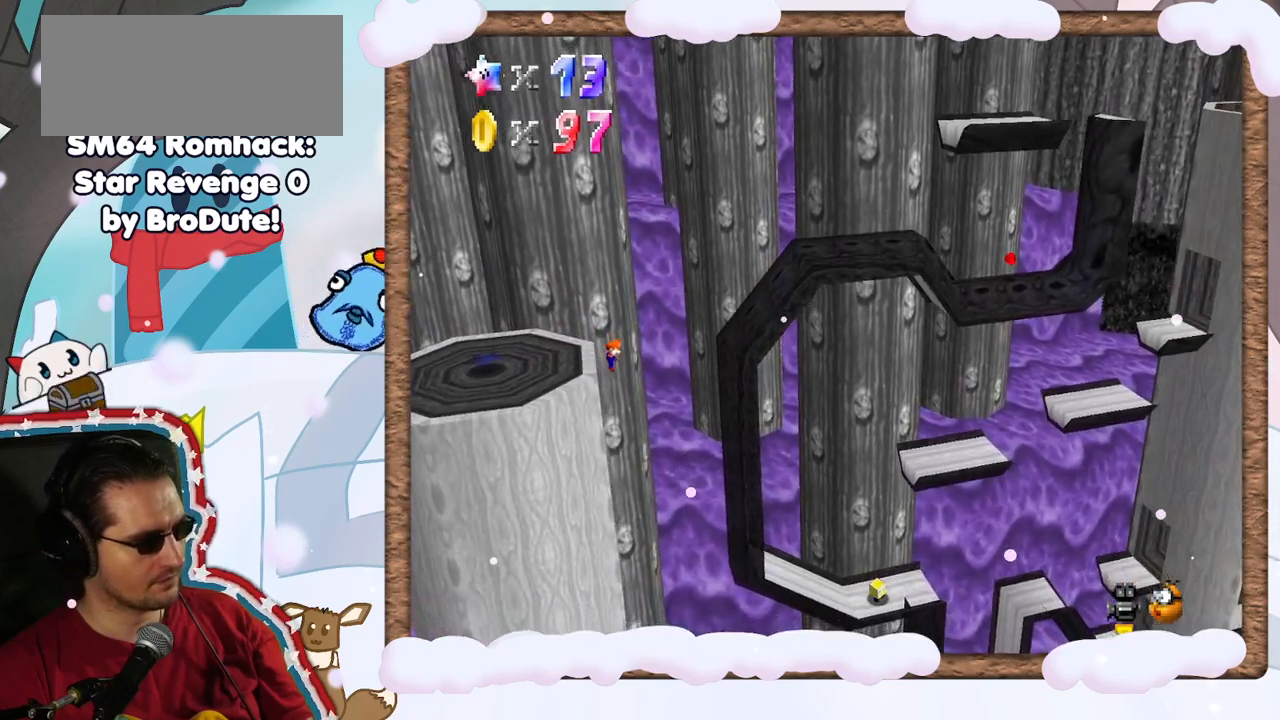
{"buttons": [], "left_stick": "center", "events": [[233, "left_stick", "left"], [450, "left_stick", "center"]]}
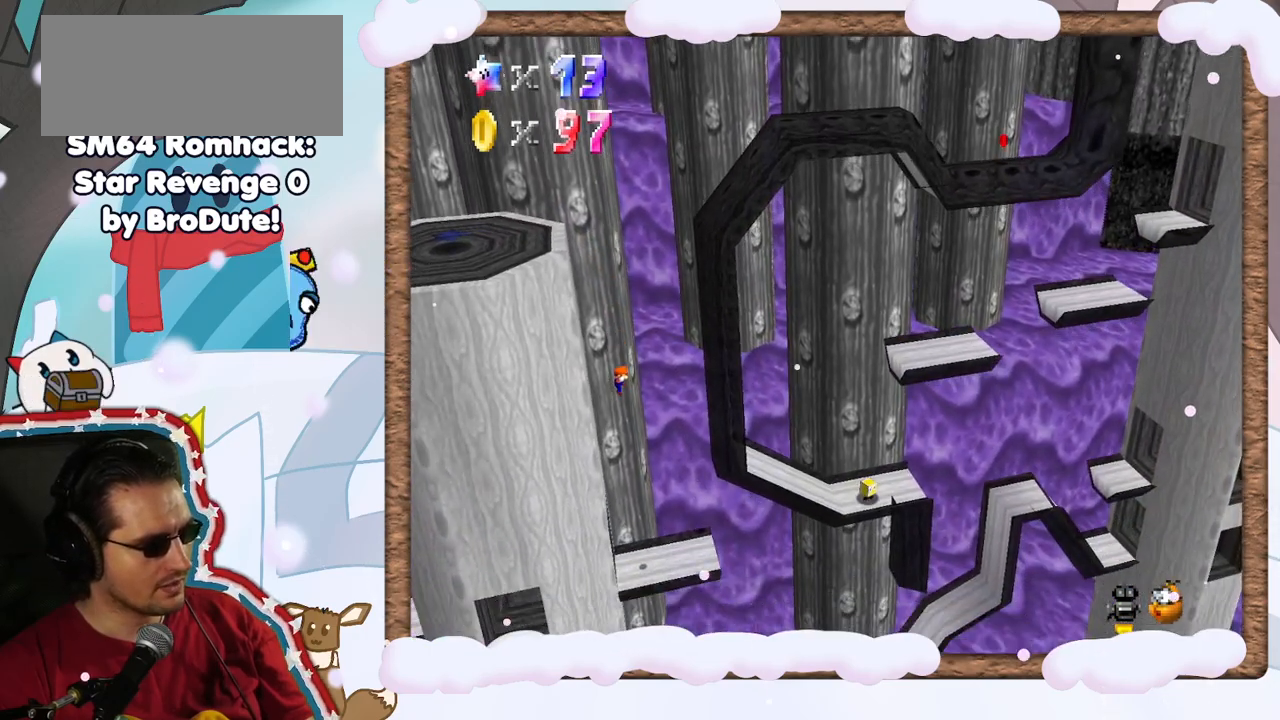
{"buttons": ["B"], "left_stick": "center", "events": [[267, "left_stick", "left"], [400, "B", "down"], [500, "left_stick", "center"]]}
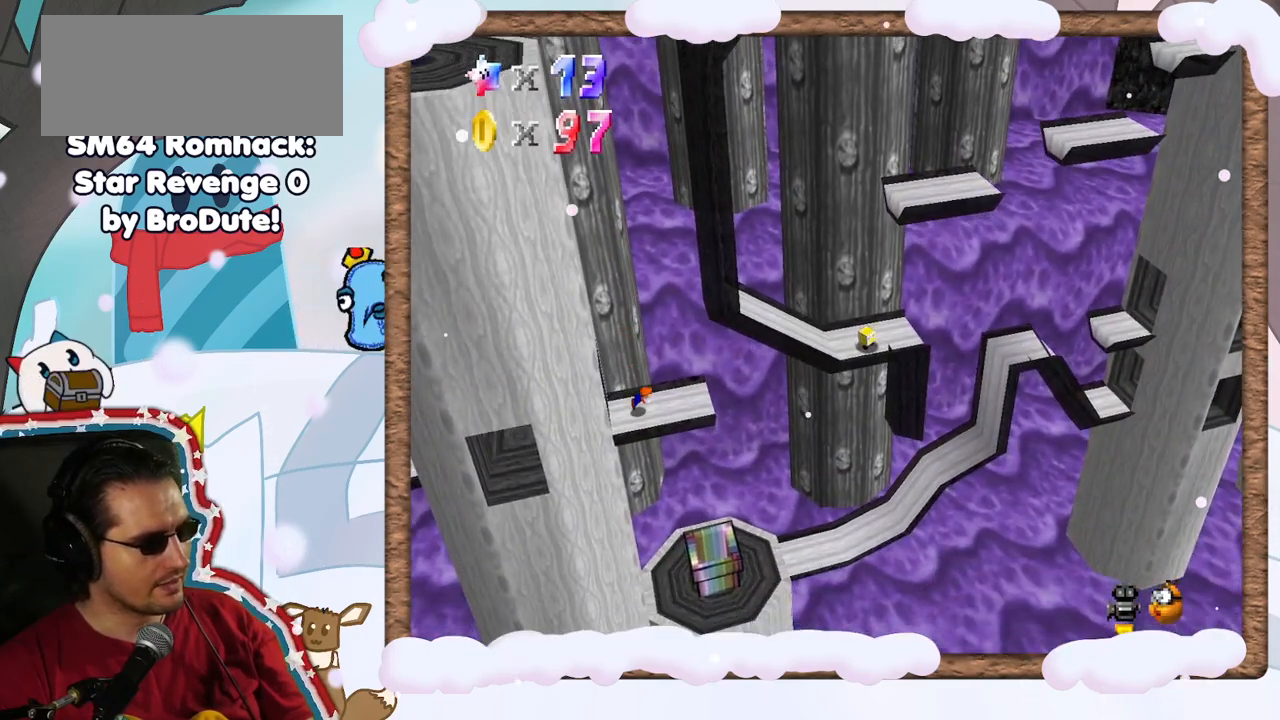
{"buttons": ["A"], "left_stick": "left", "events": [[17, "B", "up"], [183, "left_stick", "left"], [483, "A", "down"]]}
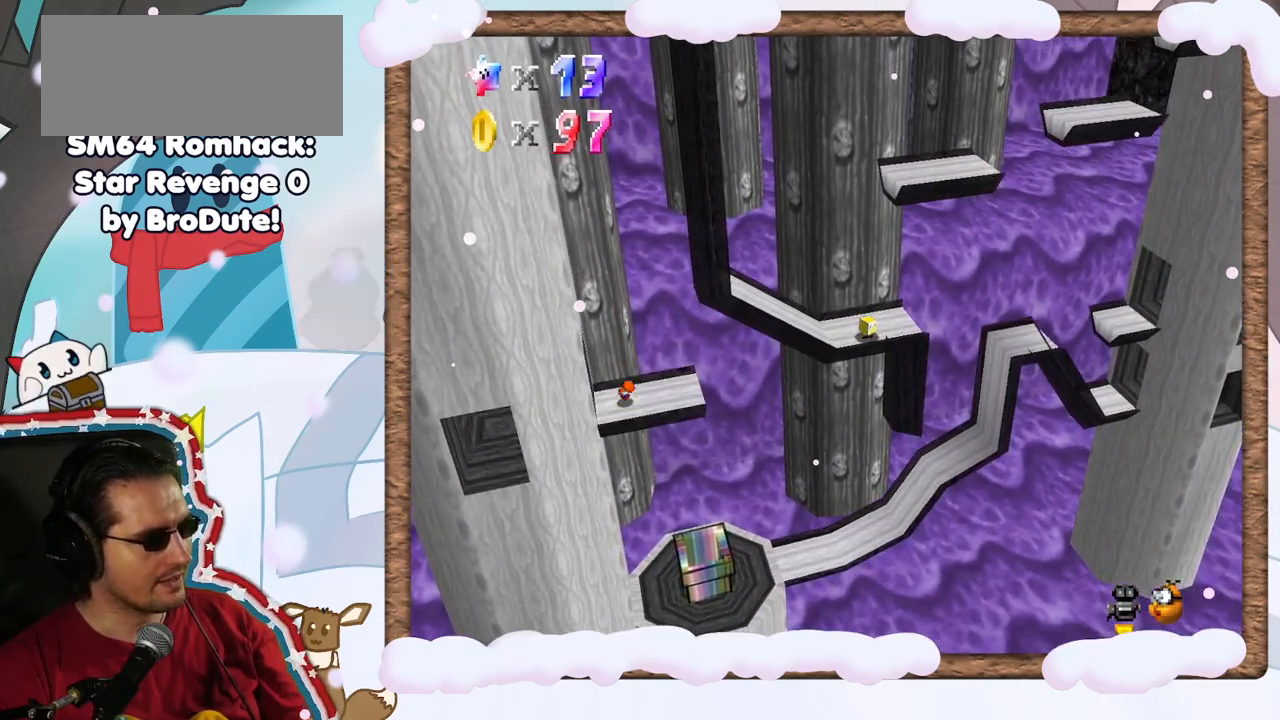
{"buttons": [], "left_stick": "left", "events": [[67, "A", "up"]]}
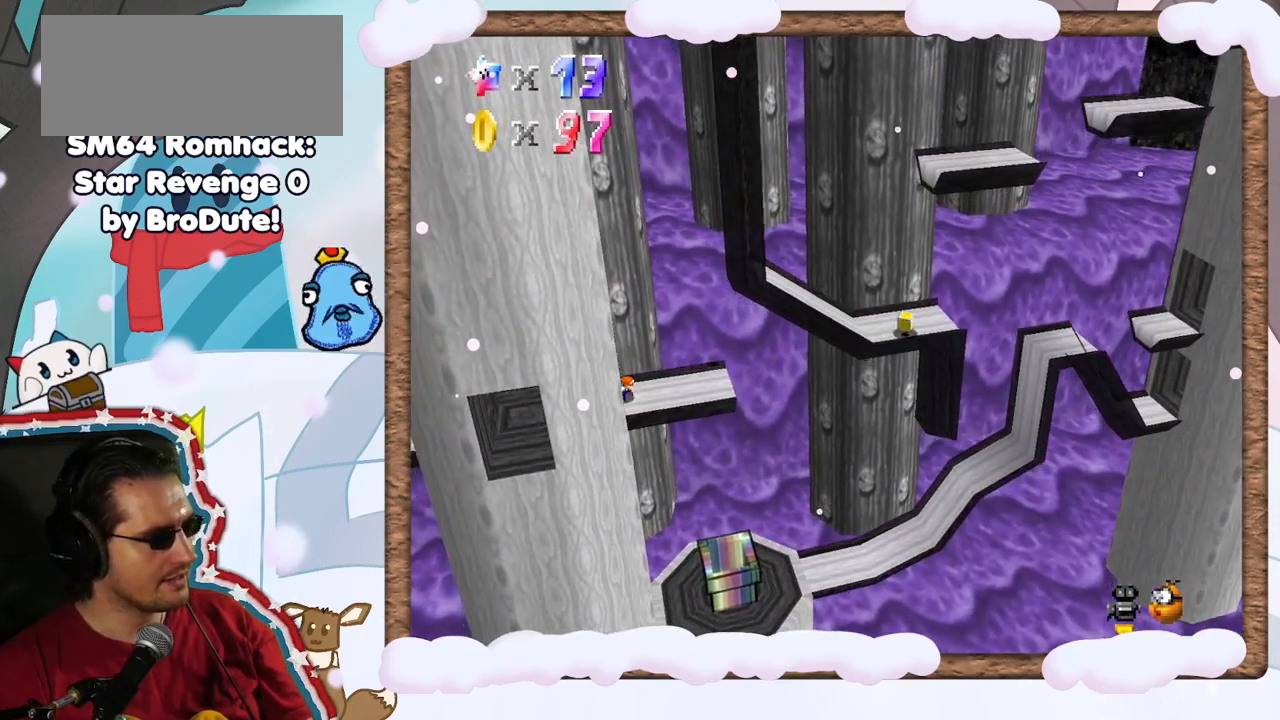
{"buttons": [], "left_stick": "left", "events": []}
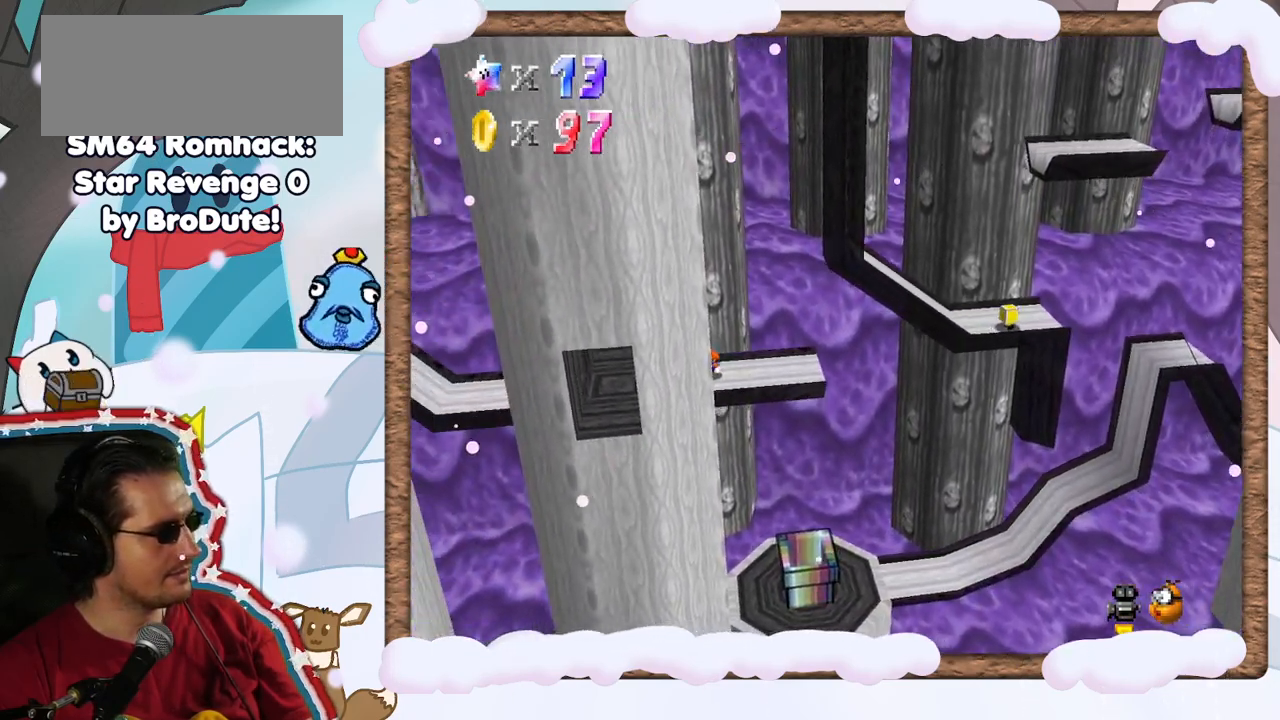
{"buttons": [], "left_stick": "left", "events": []}
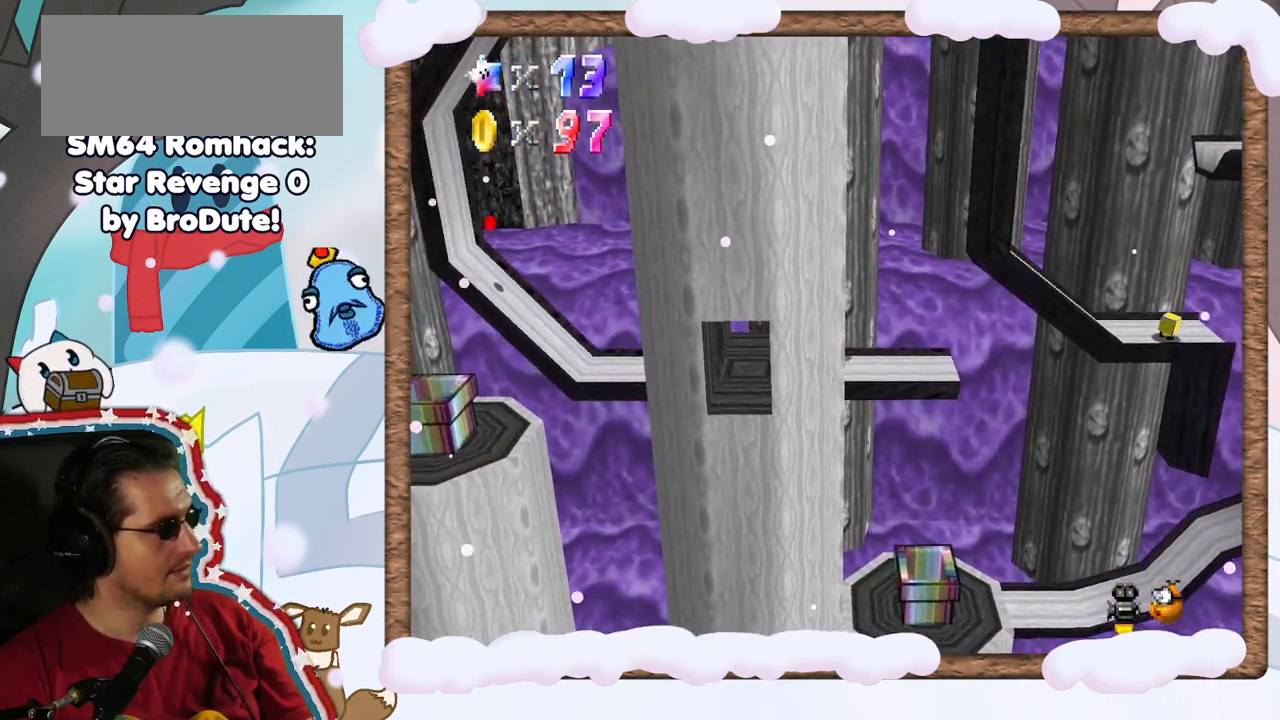
{"buttons": [], "left_stick": "left", "events": []}
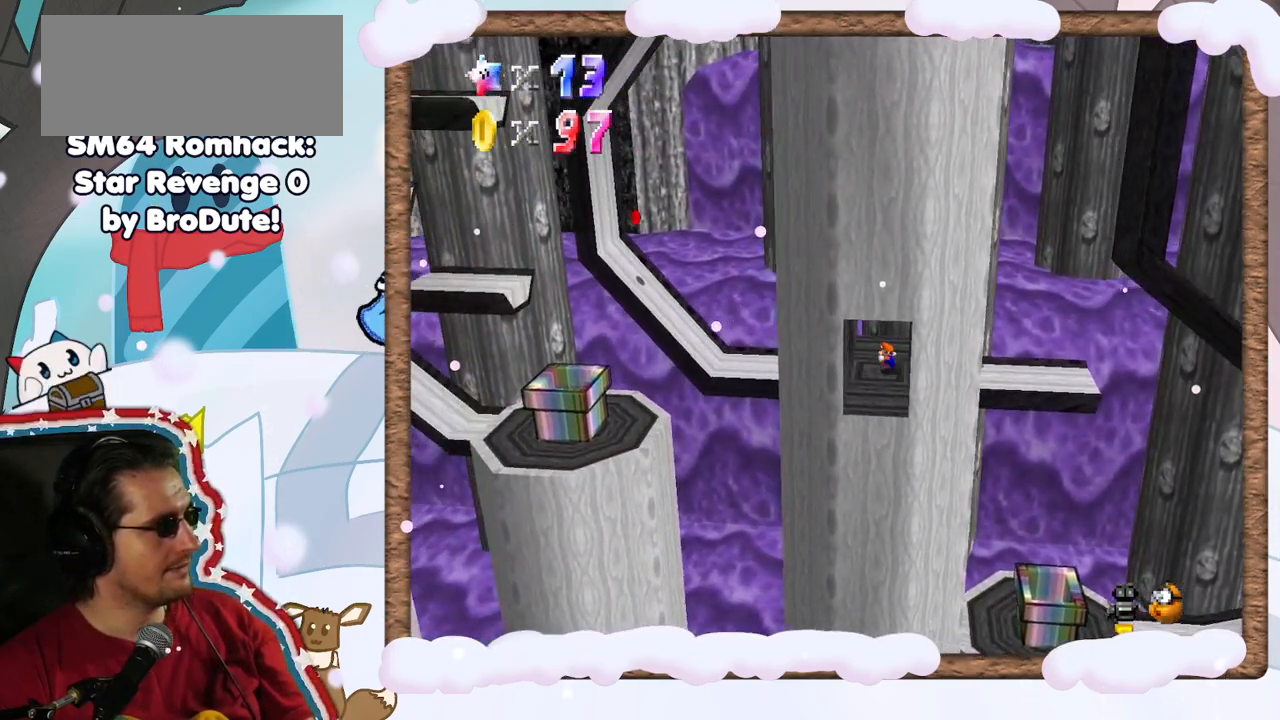
{"buttons": [], "left_stick": "left", "events": [[100, "A", "down"], [167, "A", "up"]]}
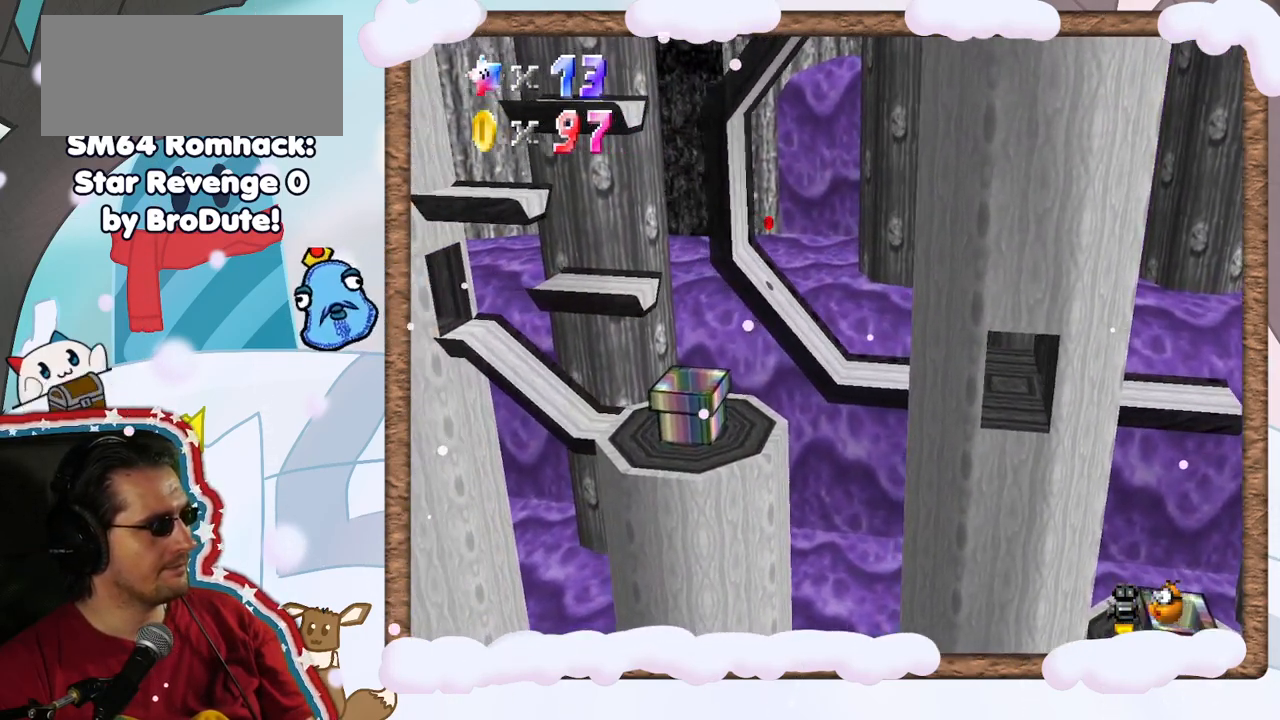
{"buttons": ["A"], "left_stick": "left", "events": [[217, "A", "down"]]}
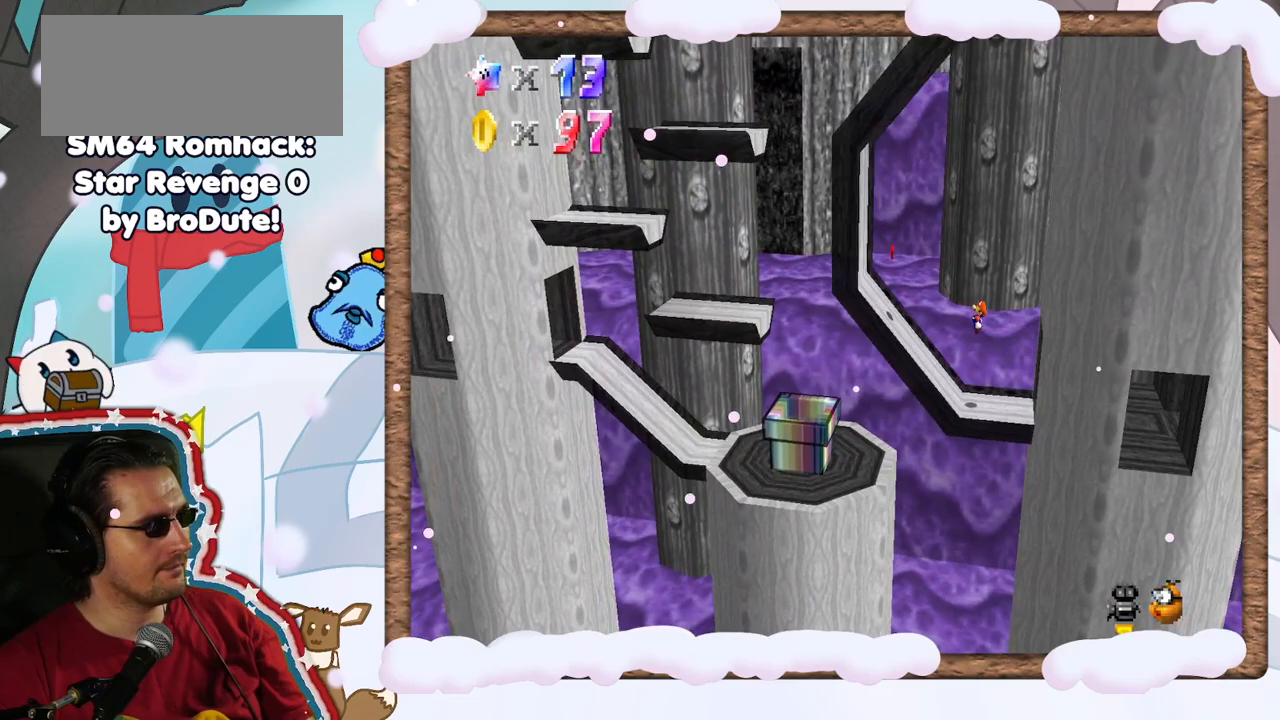
{"buttons": ["A"], "left_stick": "right", "events": [[200, "A", "up"], [500, "A", "down"], [500, "left_stick", "right"]]}
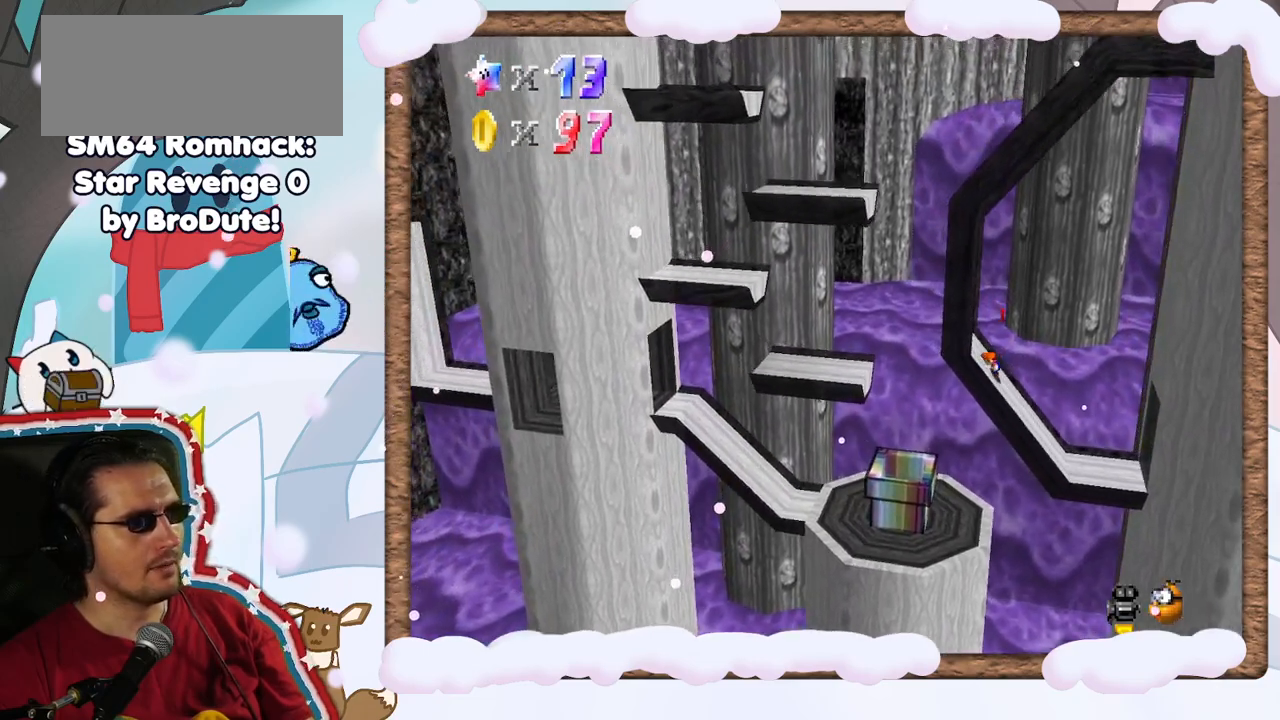
{"buttons": ["A"], "left_stick": "right", "events": []}
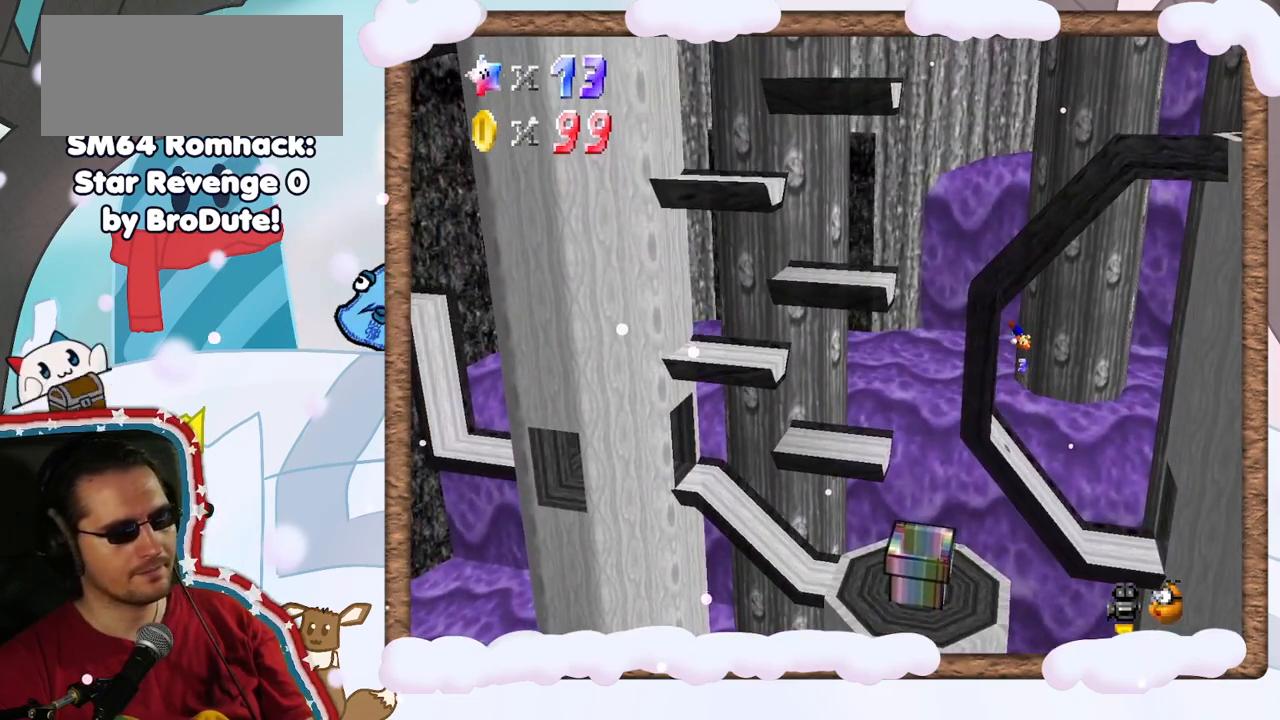
{"buttons": [], "left_stick": "right", "events": [[400, "A", "up"]]}
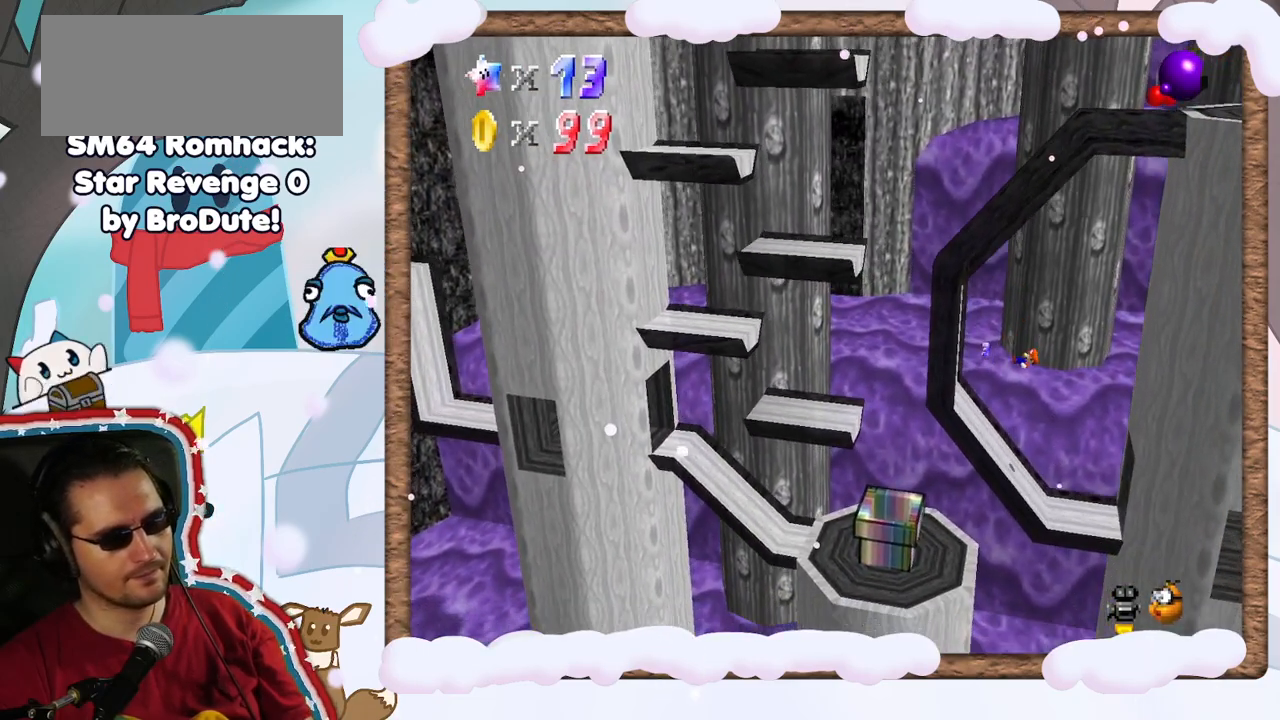
{"buttons": [], "left_stick": "up-right", "events": [[483, "left_stick", "up-right"]]}
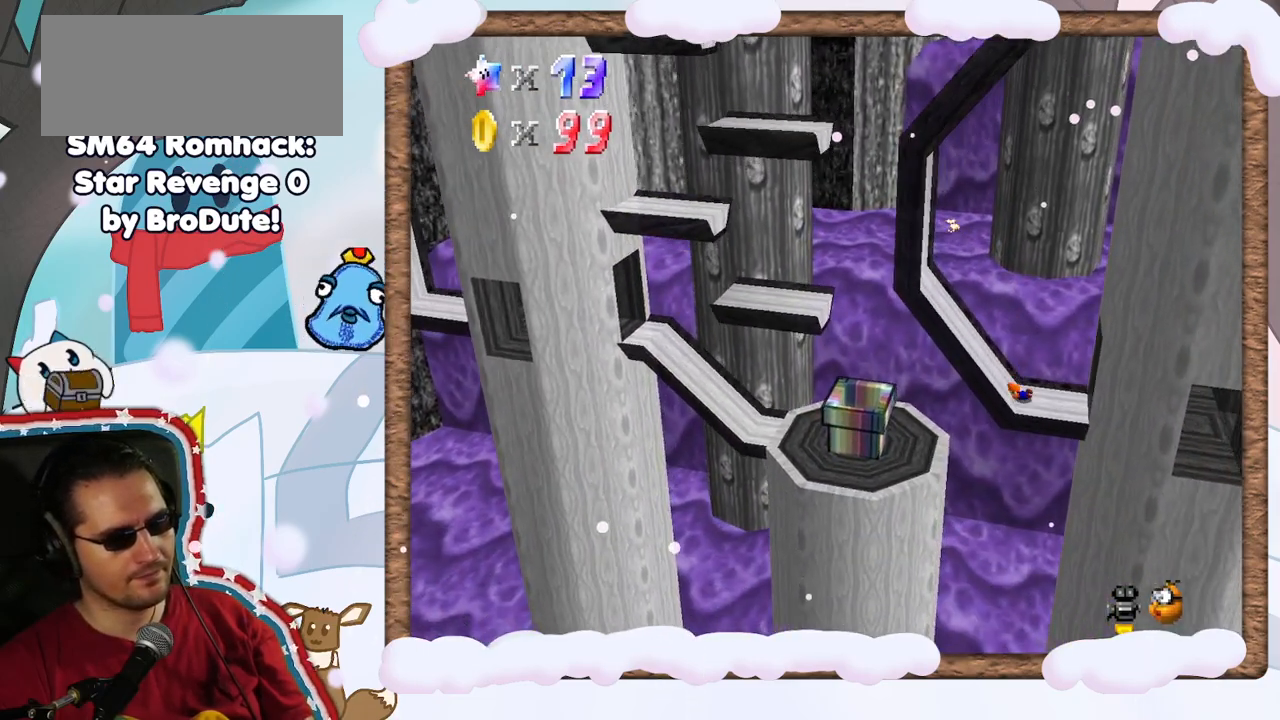
{"buttons": [], "left_stick": "up-right", "events": [[333, "A", "down"], [433, "A", "up"]]}